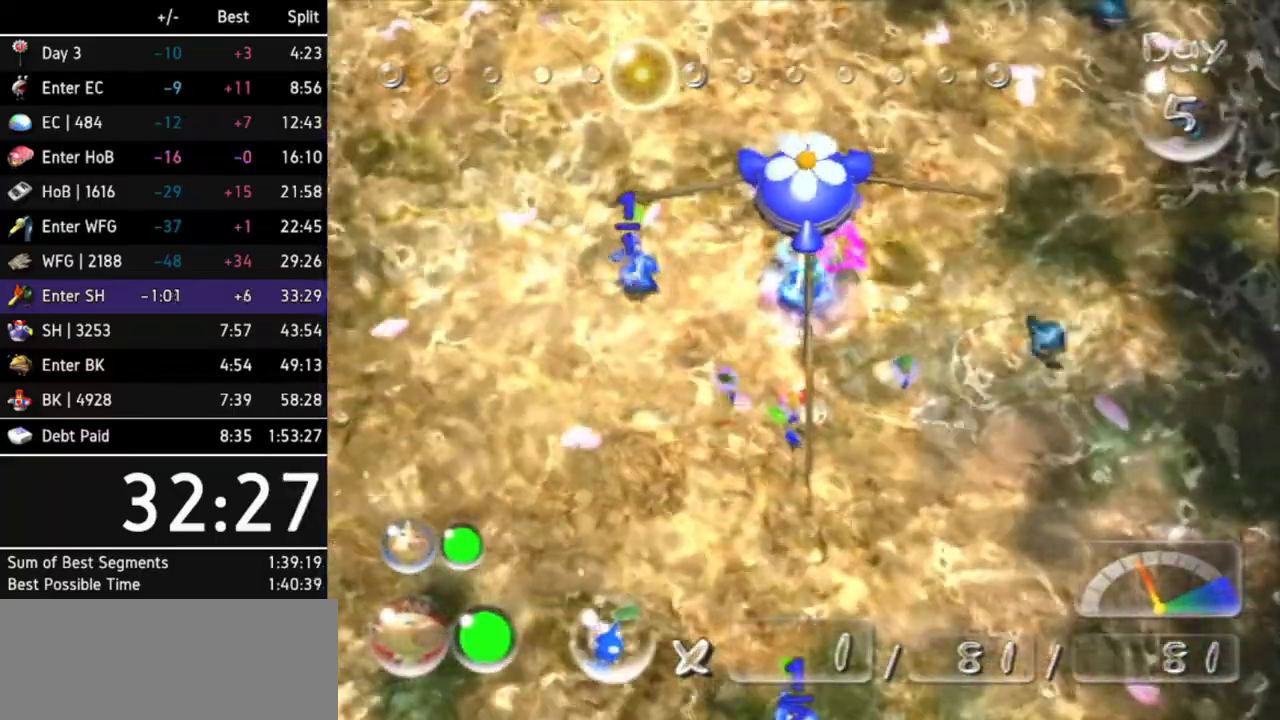
Gameplay with a controller (Nintendo layout); each line is a JSON object with the inputs held at the frame after it. "events" lists button and stick changes between this image and that frame as [ms after this image, input, new state], when the widget could be followed in between. Not read: L3 R3 X other_buttons.
{"buttons": [], "left_stick": "center", "right_stick": "center", "events": [[67, "A", "down"], [233, "A", "up"], [300, "A", "down"], [367, "A", "up"], [433, "A", "down"], [500, "A", "up"]]}
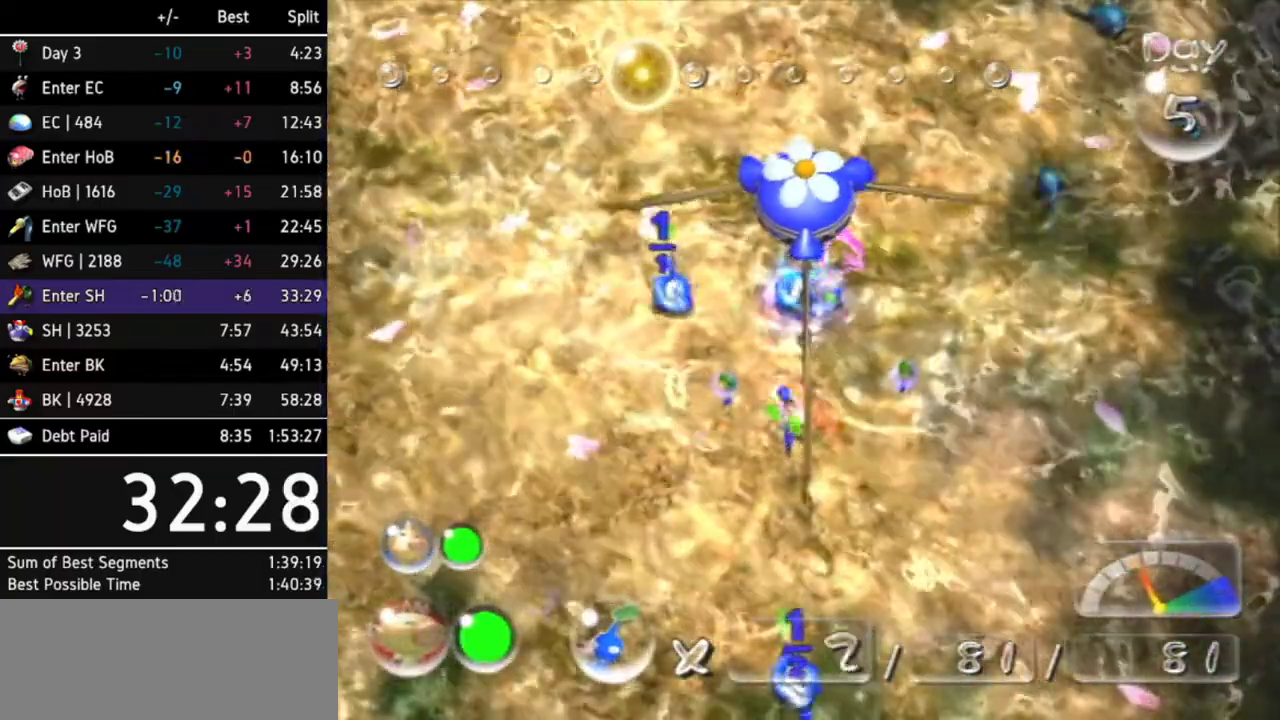
{"buttons": ["A"], "left_stick": "center", "right_stick": "center", "events": [[67, "A", "down"], [133, "A", "up"], [200, "A", "down"], [267, "A", "up"], [333, "A", "down"], [400, "A", "up"], [467, "A", "down"]]}
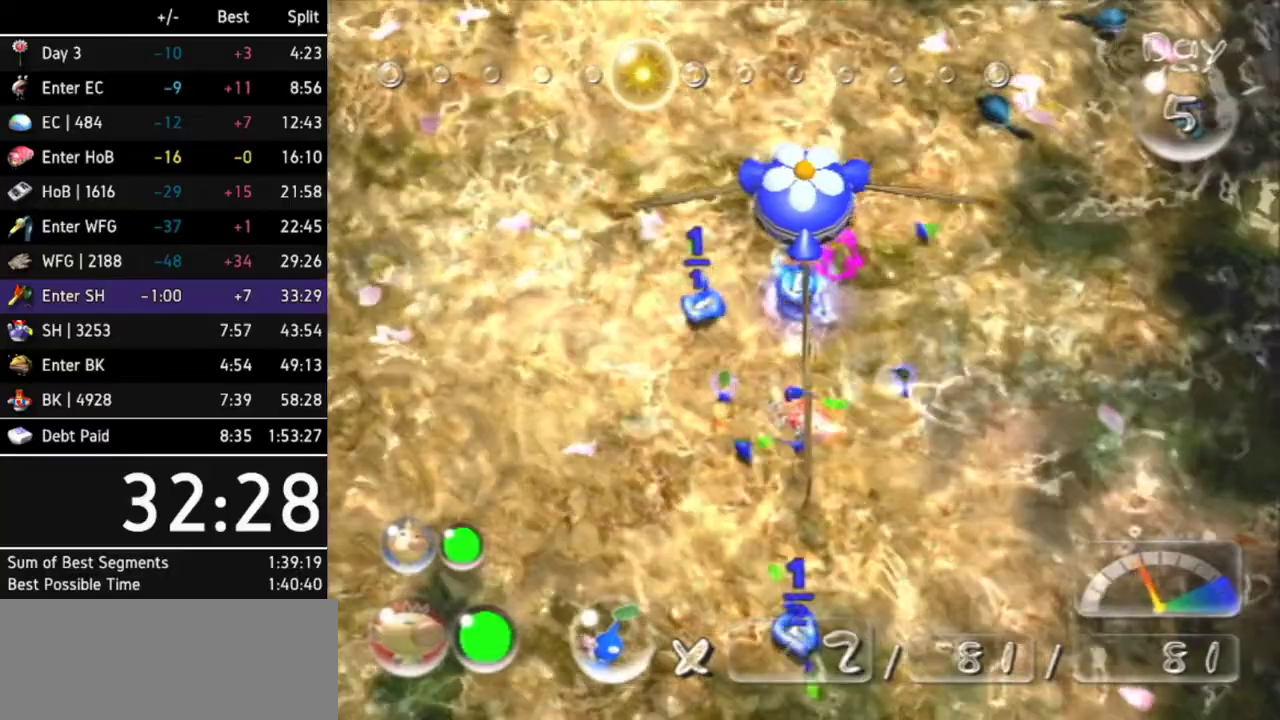
{"buttons": ["A"], "left_stick": "center", "right_stick": "center", "events": [[33, "A", "up"], [100, "A", "down"], [300, "A", "up"], [500, "A", "down"]]}
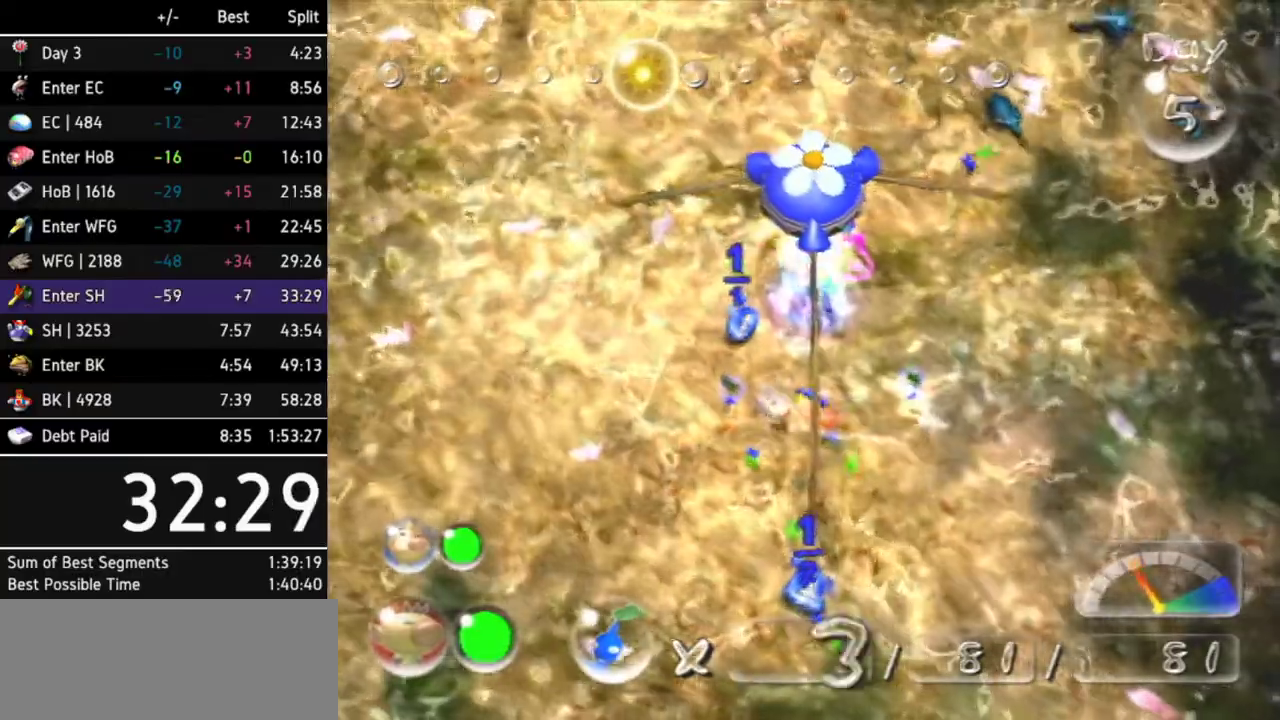
{"buttons": [], "left_stick": "up-right", "right_stick": "center", "events": [[67, "A", "up"], [133, "A", "down"], [200, "A", "up"], [267, "A", "down"], [467, "A", "up"], [467, "left_stick", "up-right"]]}
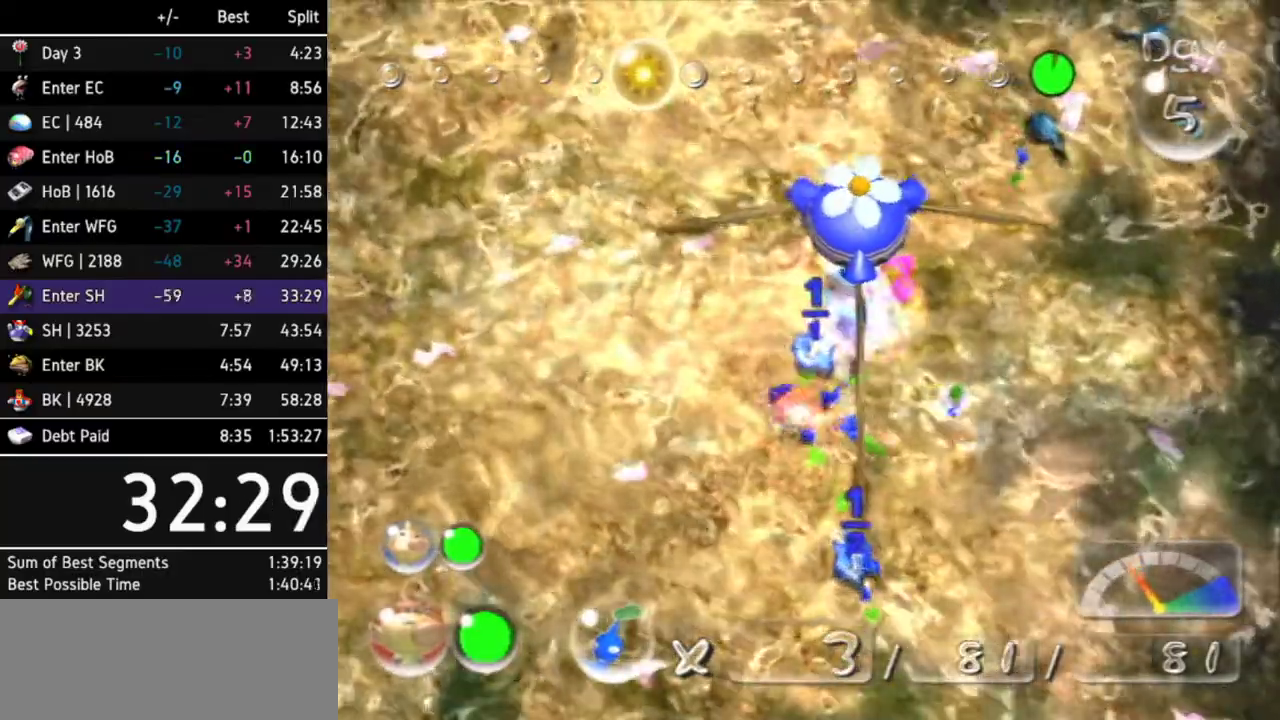
{"buttons": [], "left_stick": "up-right", "right_stick": "center", "events": [[133, "B", "down"], [200, "B", "up"], [300, "B", "down"], [367, "B", "up"], [433, "B", "down"], [500, "B", "up"]]}
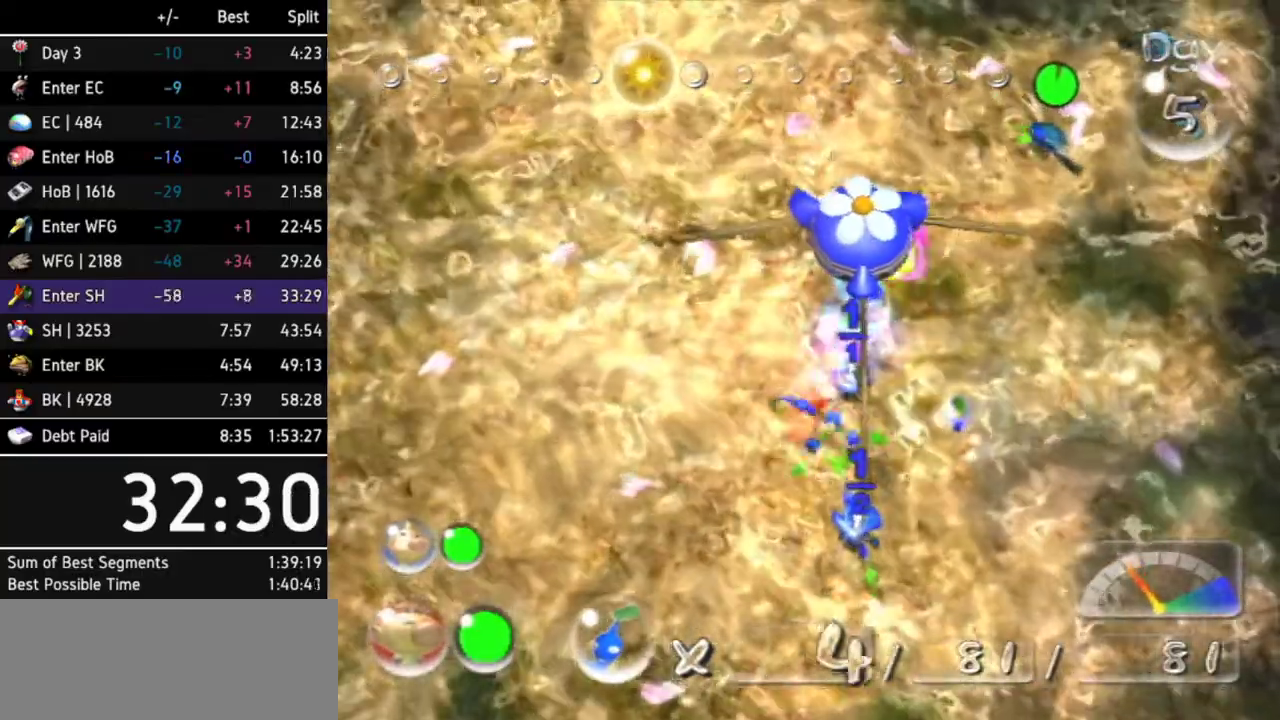
{"buttons": ["B"], "left_stick": "up-right", "right_stick": "center", "events": [[67, "B", "down"]]}
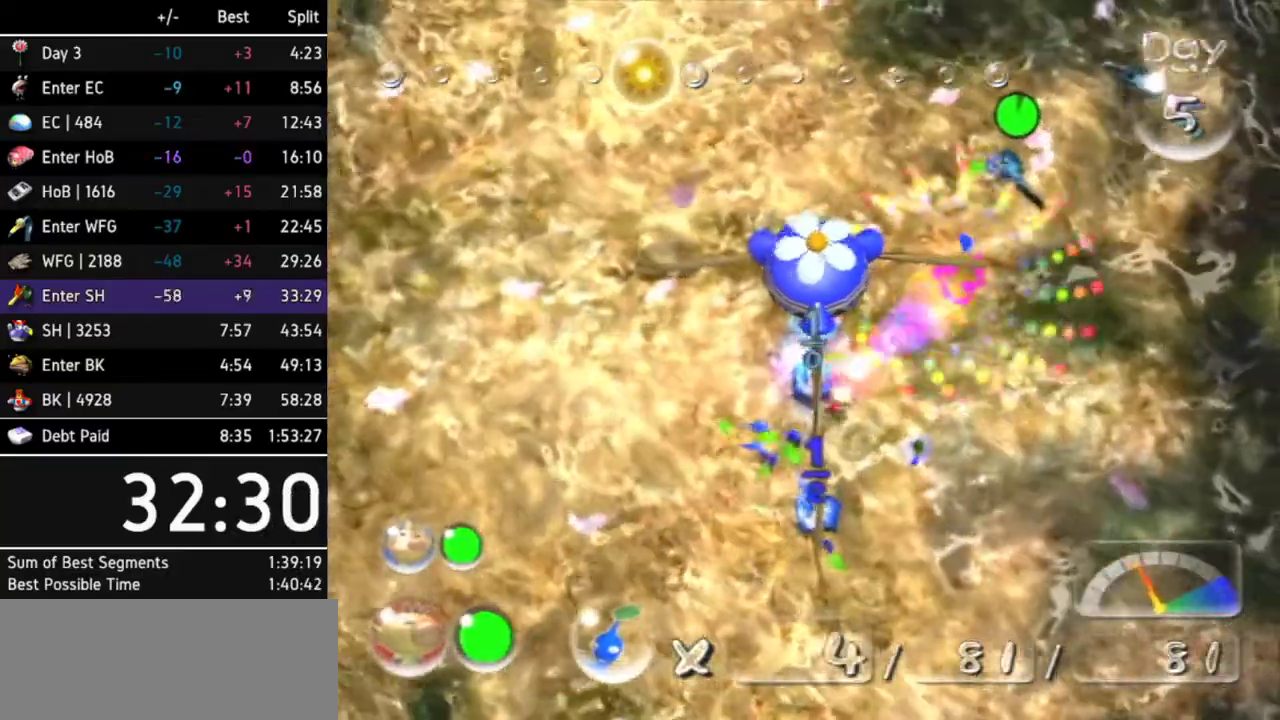
{"buttons": [], "left_stick": "down", "right_stick": "center", "events": [[267, "B", "up"], [333, "left_stick", "down-right"], [467, "left_stick", "down"]]}
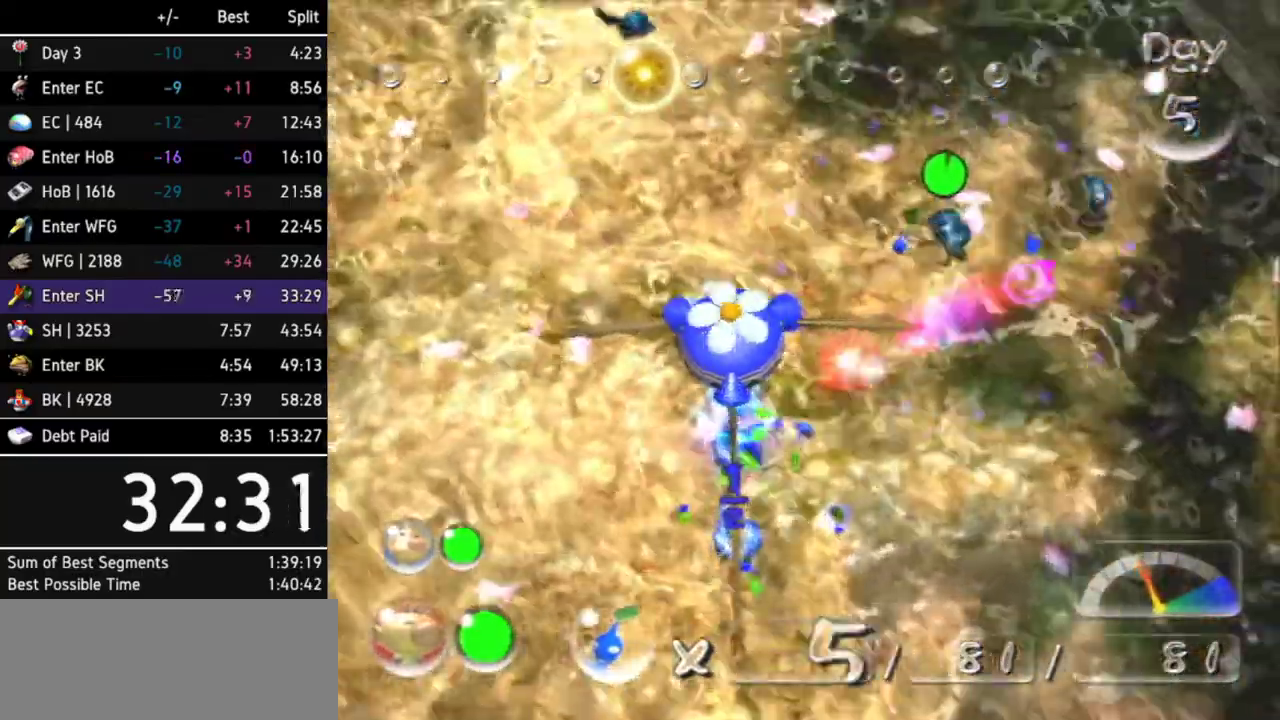
{"buttons": ["A"], "left_stick": "center", "right_stick": "center", "events": [[133, "left_stick", "down-left"], [500, "A", "down"], [500, "left_stick", "center"]]}
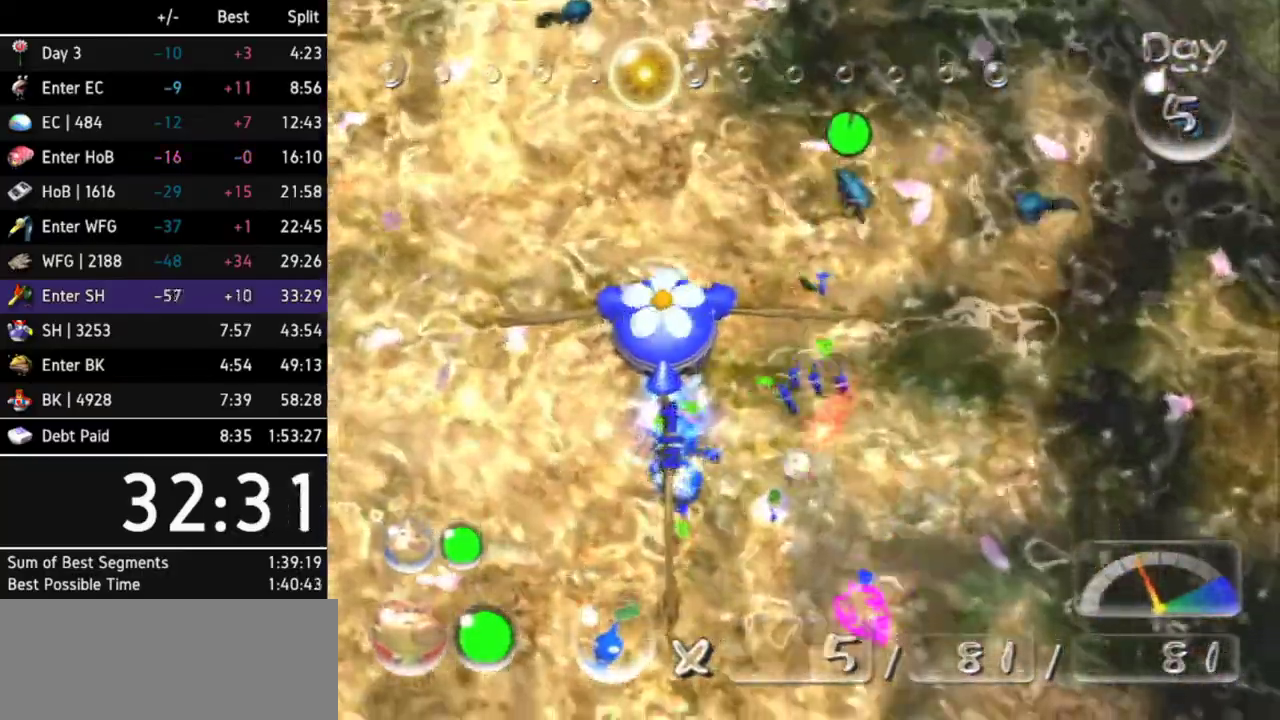
{"buttons": [], "left_stick": "center", "right_stick": "center", "events": [[67, "A", "up"], [133, "A", "down"], [200, "A", "up"], [300, "A", "down"], [367, "A", "up"], [433, "A", "down"], [500, "A", "up"]]}
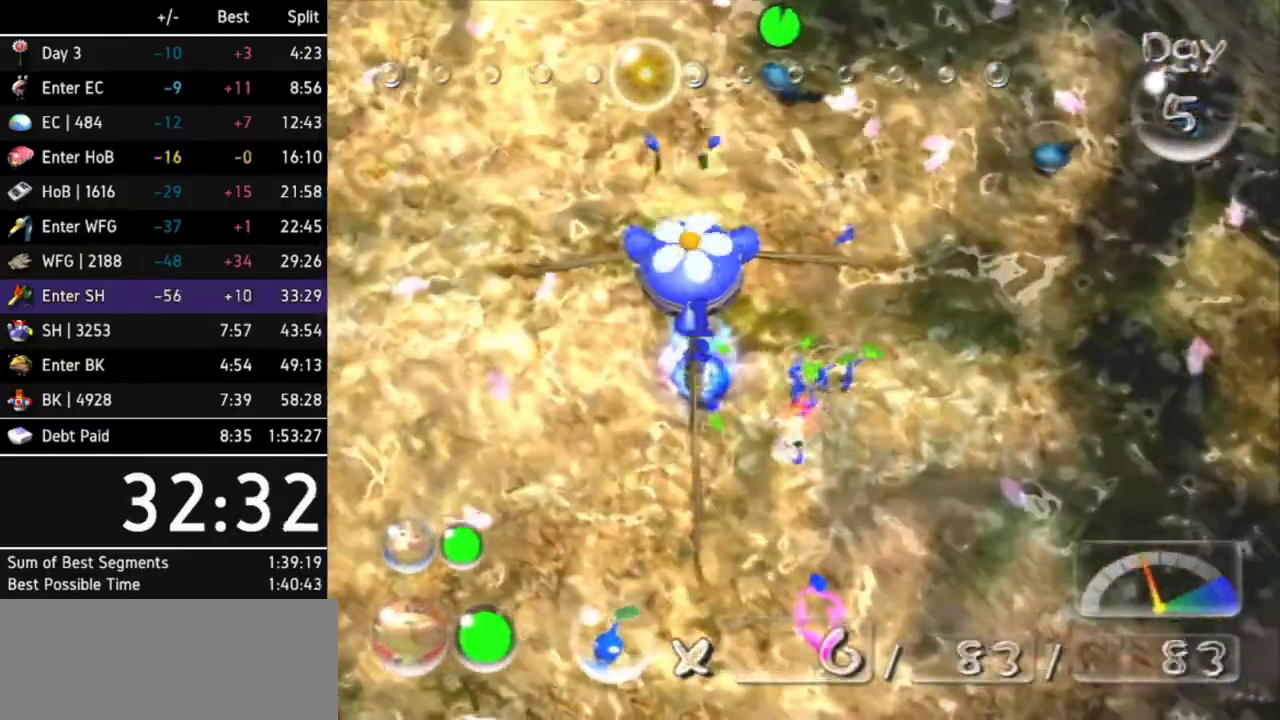
{"buttons": ["A"], "left_stick": "center", "right_stick": "center", "events": [[100, "A", "down"], [133, "A", "up"], [200, "A", "down"], [267, "A", "up"], [333, "A", "down"], [400, "A", "up"], [500, "A", "down"]]}
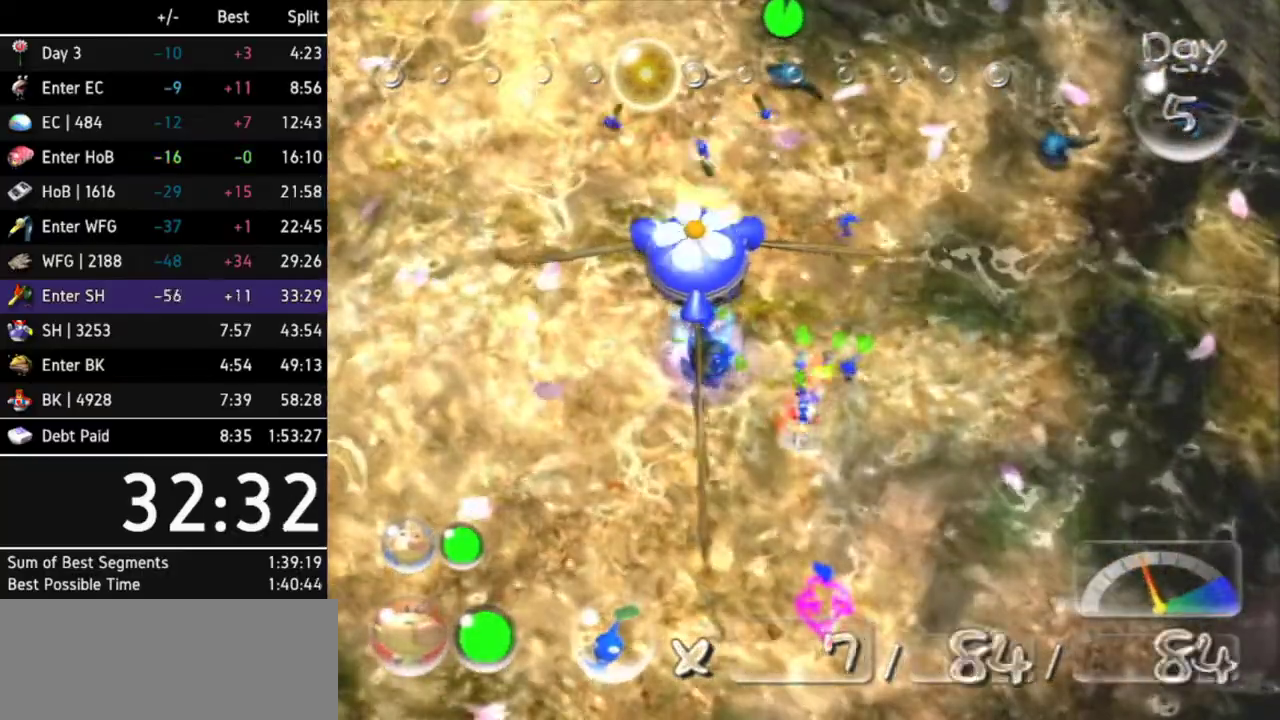
{"buttons": ["A"], "left_stick": "center", "right_stick": "center", "events": [[33, "A", "up"], [100, "A", "down"], [200, "A", "up"], [233, "A", "down"], [300, "A", "up"], [400, "A", "down"], [433, "A", "up"], [500, "A", "down"]]}
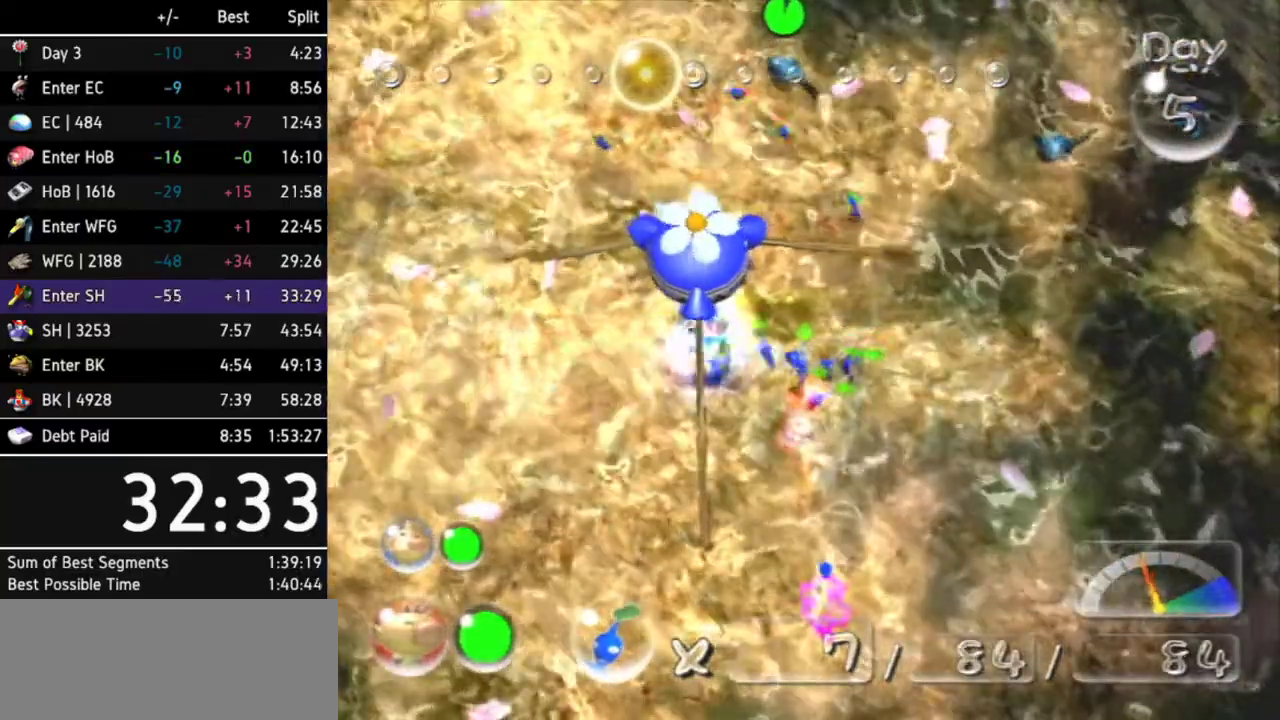
{"buttons": [], "left_stick": "center", "right_stick": "center", "events": [[100, "A", "up"]]}
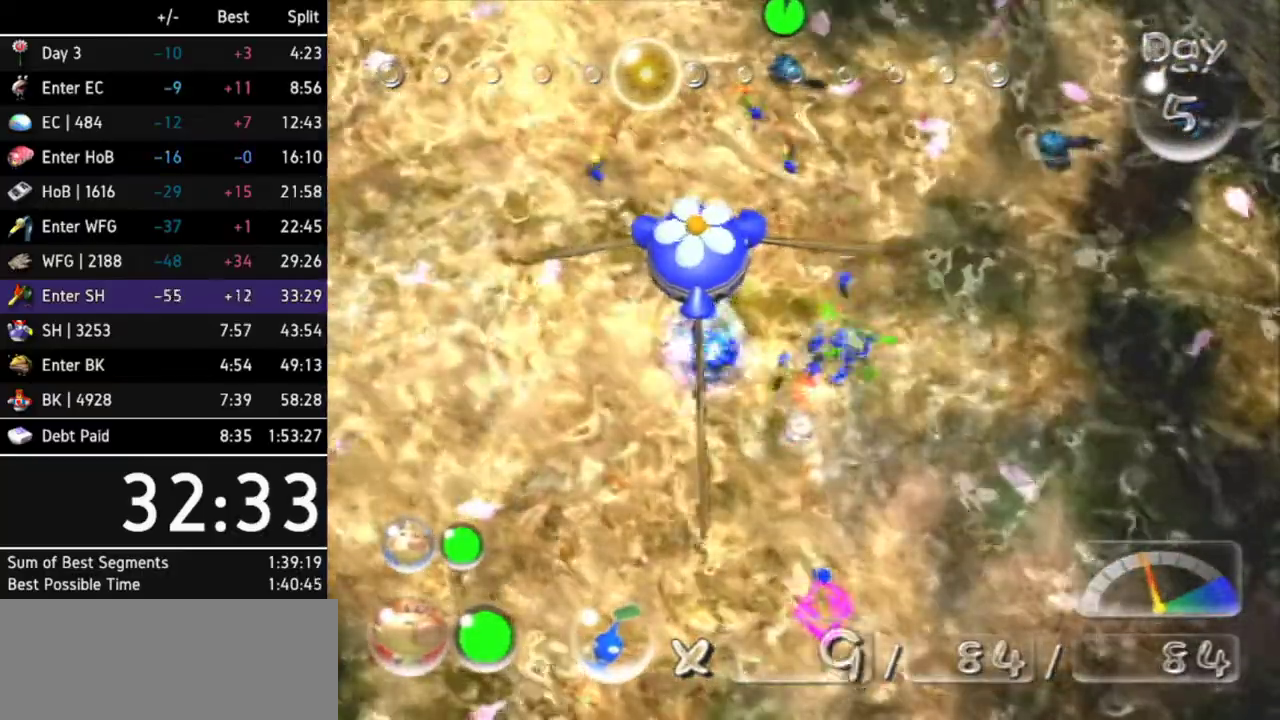
{"buttons": [], "left_stick": "center", "right_stick": "center", "events": []}
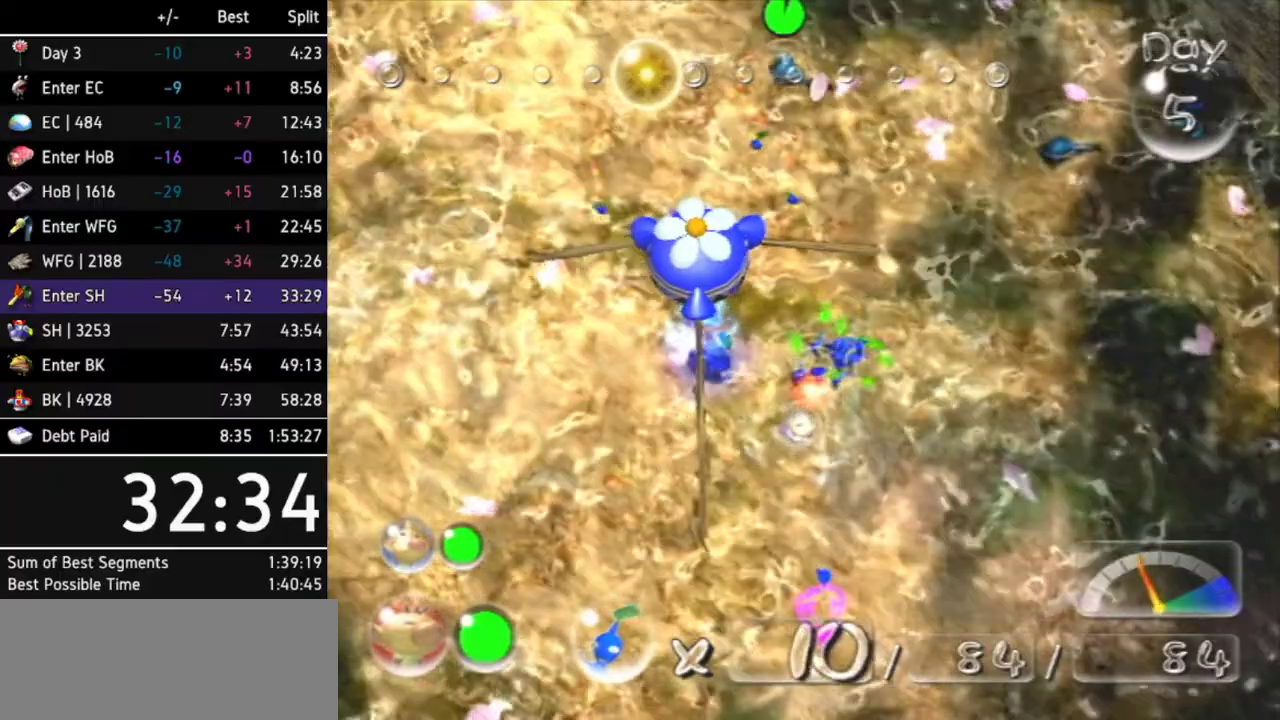
{"buttons": [], "left_stick": "center", "right_stick": "center", "events": [[100, "left_stick", "up-left"], [300, "left_stick", "center"]]}
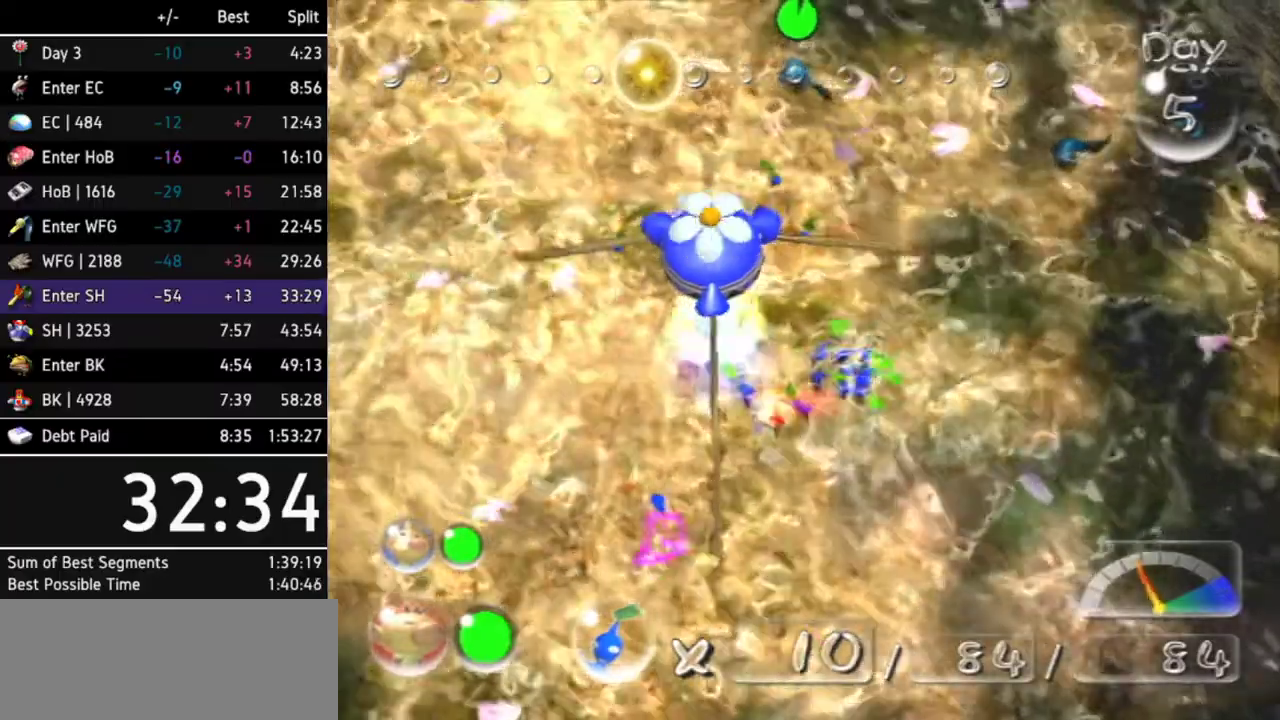
{"buttons": ["B"], "left_stick": "up-right", "right_stick": "center", "events": [[400, "left_stick", "up-right"], [500, "B", "down"]]}